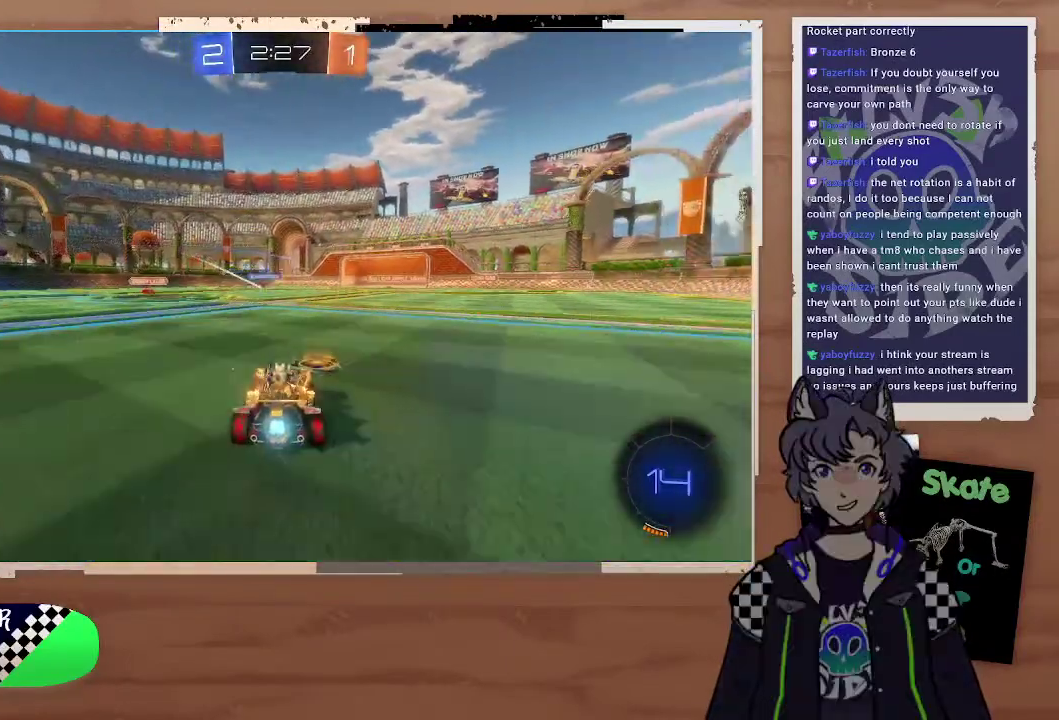
Gameplay with a controller (PlayStation layout); each line is a JSON object with the inputs held at the frame after it. "events" lists button and stick changes between this image and that frame as [ms after this image, input, new state], when the widget could be followed in between. Not read: L1.
{"buttons": ["R2"], "left_stick": "center", "right_stick": "center", "events": [[67, "left_stick", "up-right"], [167, "left_stick", "center"], [267, "left_stick", "up-left"], [467, "left_stick", "center"]]}
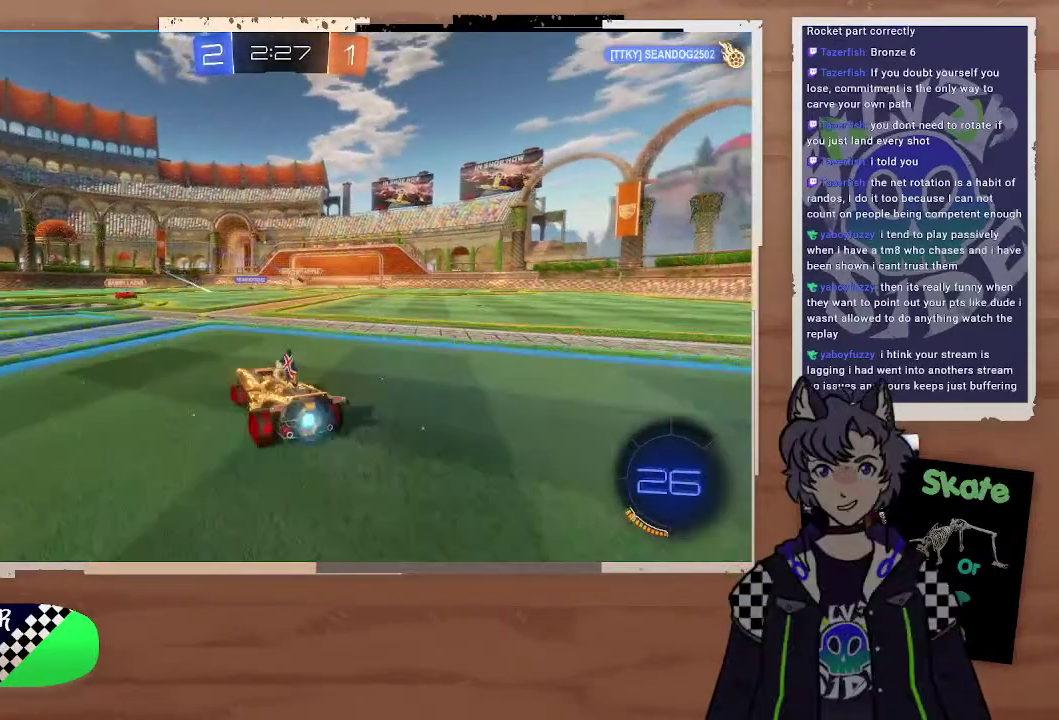
{"buttons": ["R2"], "left_stick": "up-left", "right_stick": "center"}
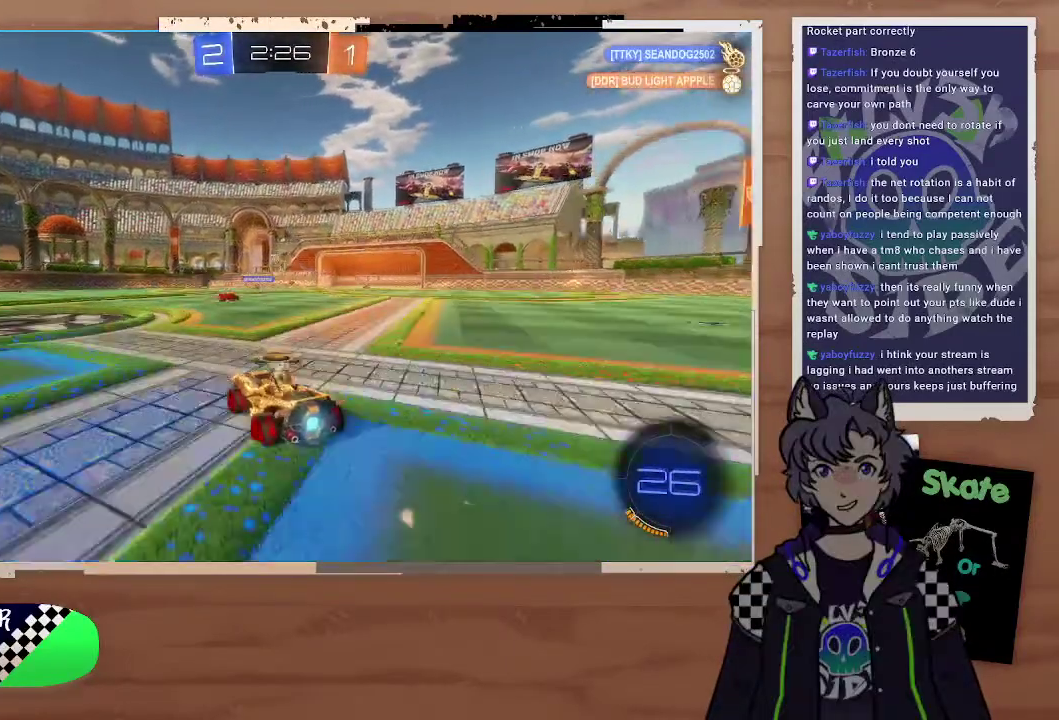
{"buttons": ["R2"], "left_stick": "left", "right_stick": "left", "events": [[67, "right_stick", "left"], [367, "left_stick", "left"]]}
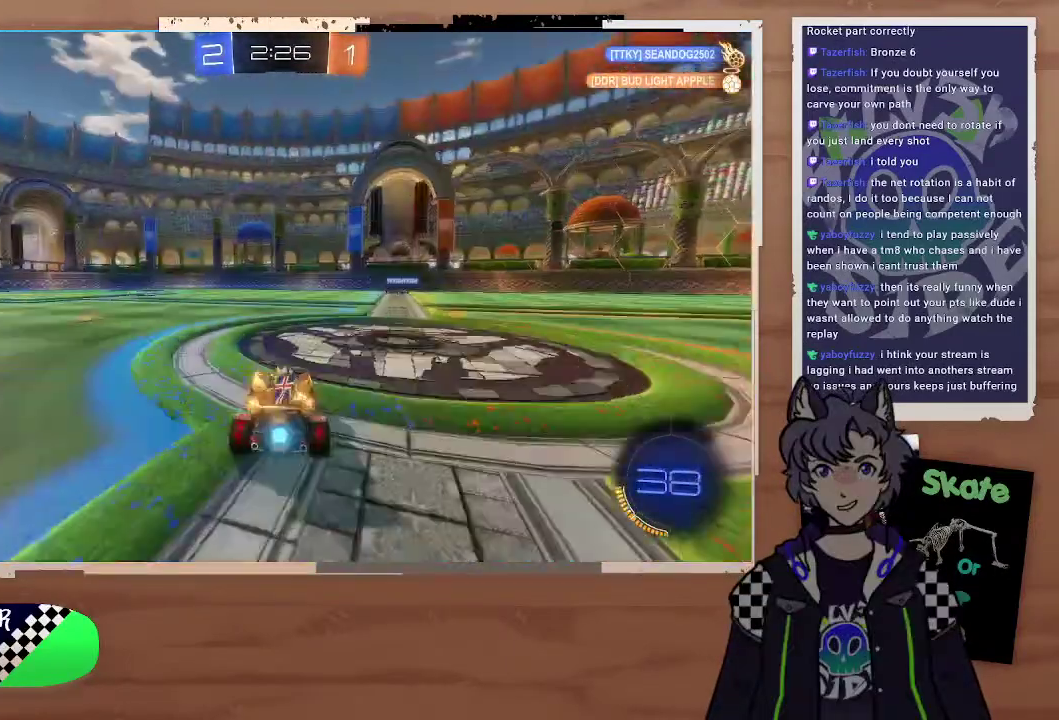
{"buttons": ["R2"], "left_stick": "left", "right_stick": "center", "events": [[67, "right_stick", "center"]]}
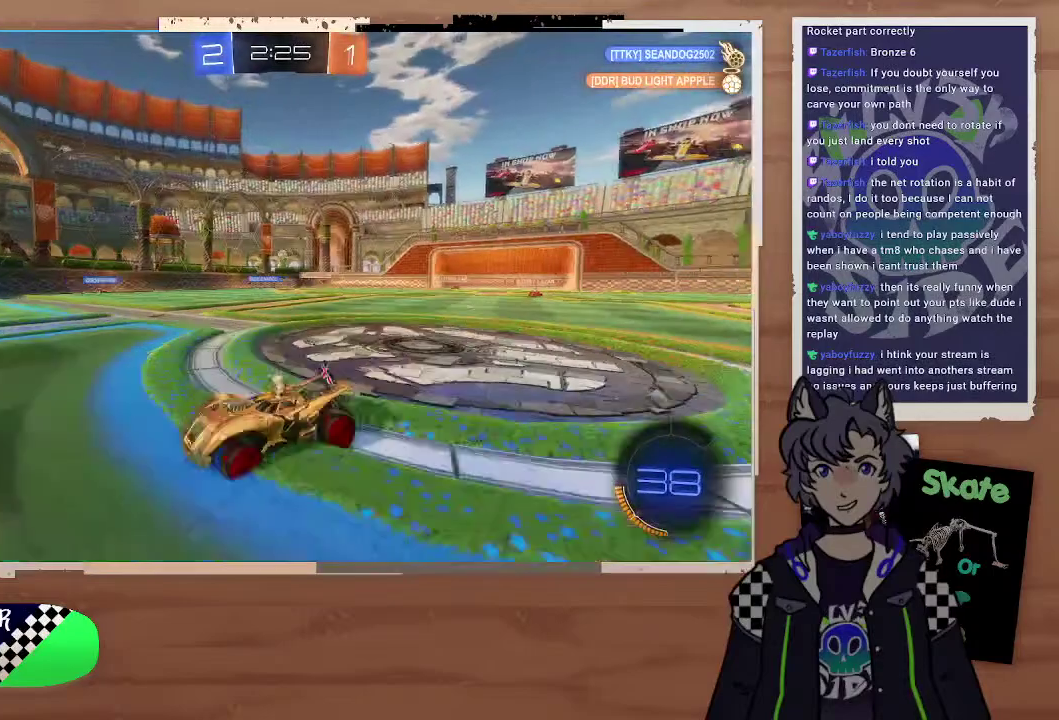
{"buttons": ["R2"], "left_stick": "right", "right_stick": "center", "events": [[67, "left_stick", "center"], [267, "left_stick", "right"]]}
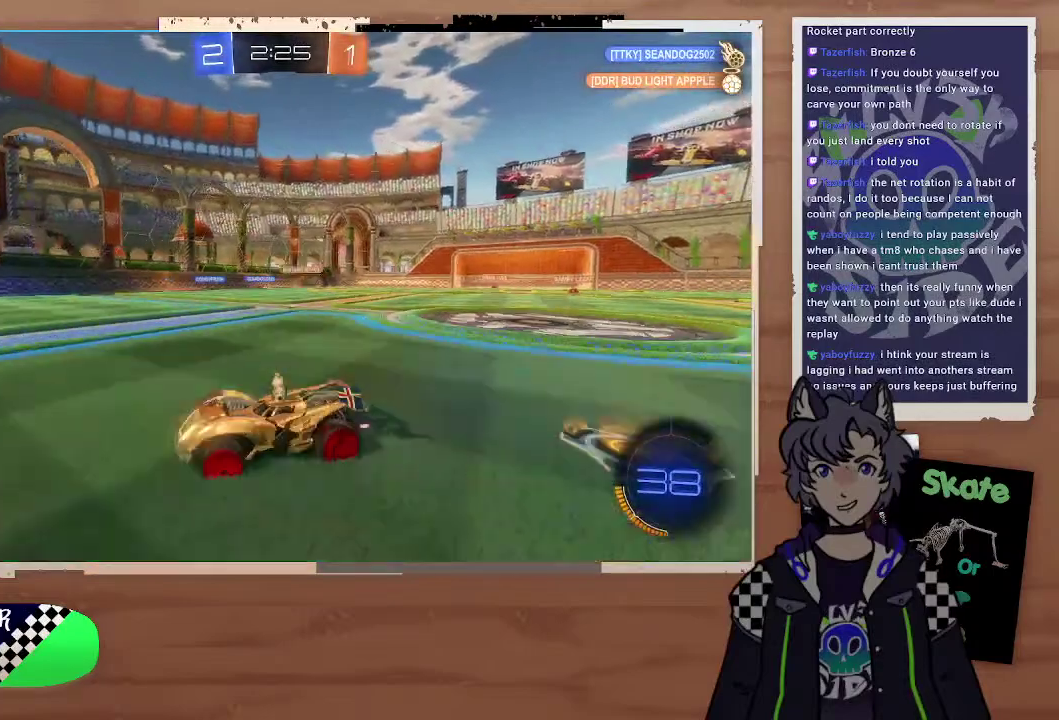
{"buttons": ["R2"], "left_stick": "right", "right_stick": "center", "events": []}
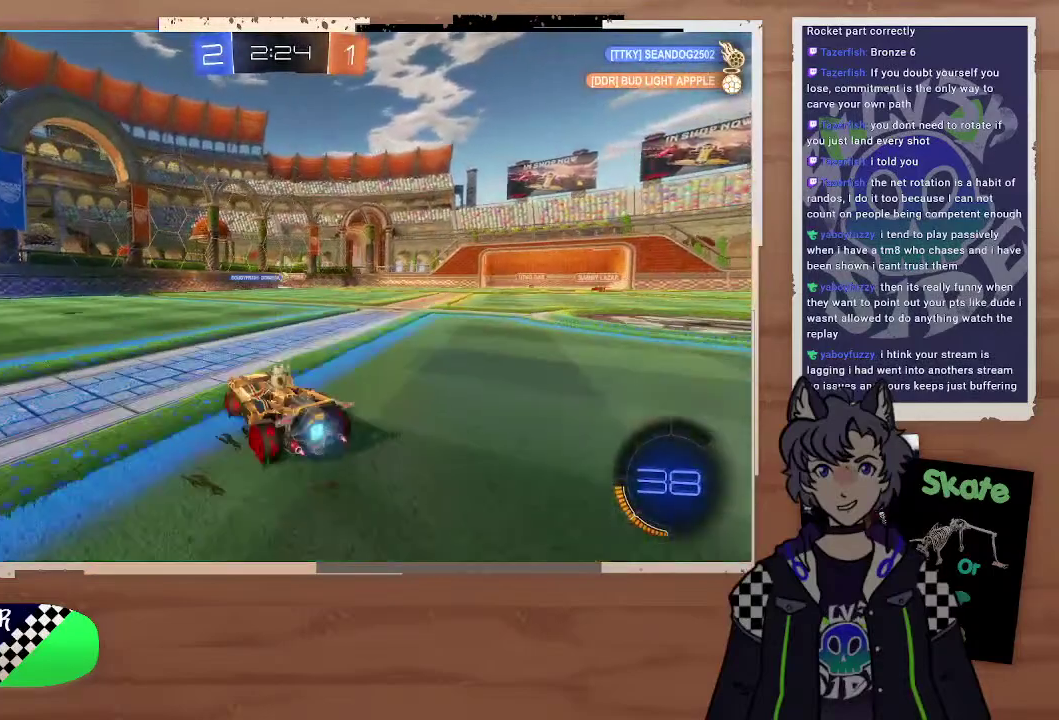
{"buttons": ["R2"], "left_stick": "left", "right_stick": "center", "events": [[267, "R2", "up"], [267, "left_stick", "left"], [467, "R2", "down"]]}
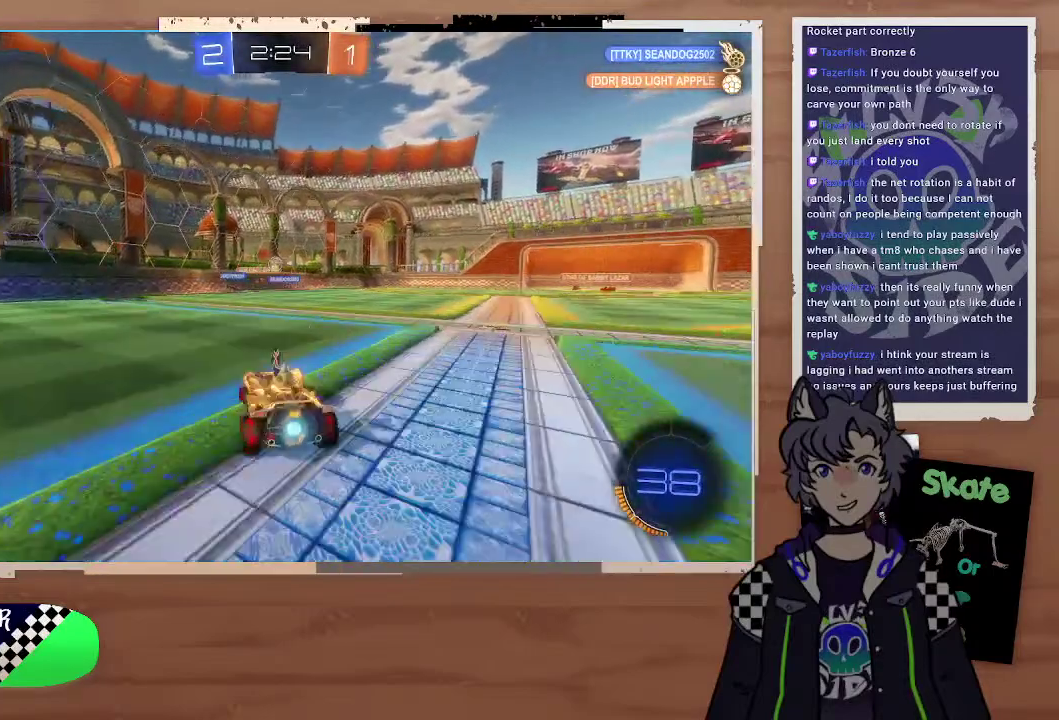
{"buttons": ["CIRCLE", "R2"], "left_stick": "center", "right_stick": "center", "events": [[167, "left_stick", "center"], [267, "CIRCLE", "down"]]}